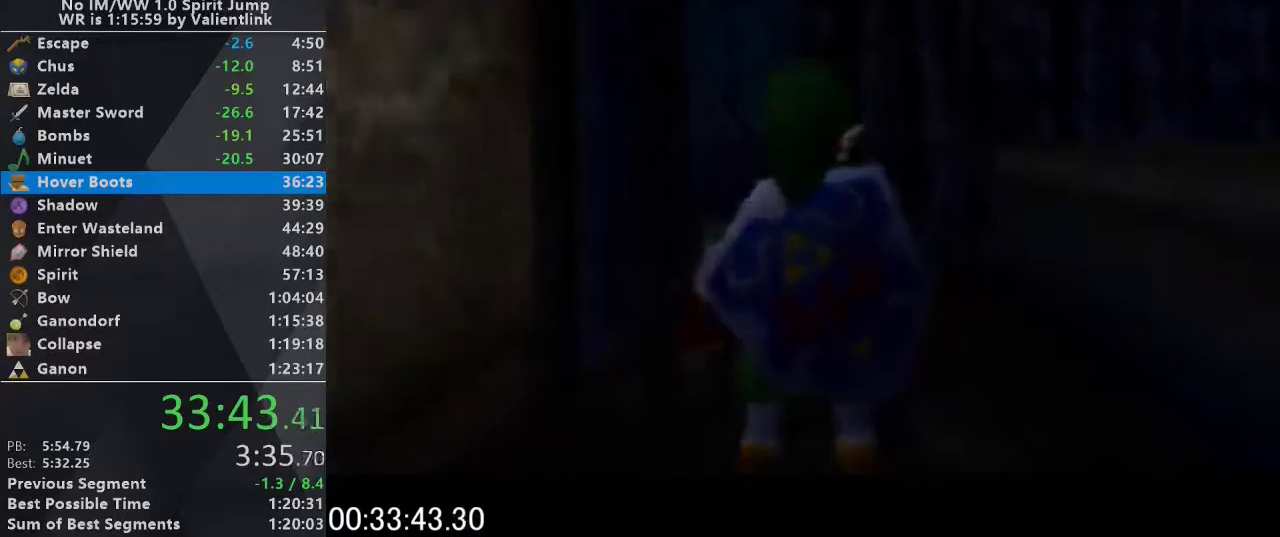
Gameplay with a controller (Nintendo layout); each line is a JSON object with the inputs held at the frame after it. "events" lists button and stick changes between this image and that frame as [ms after this image, input, new state], when the widget could be followed in between. This overlay highlights the sticks when they move; stick clicks (L3) are not distinguishable. Not read: L3 R3.
{"buttons": [], "left_stick": "center", "events": []}
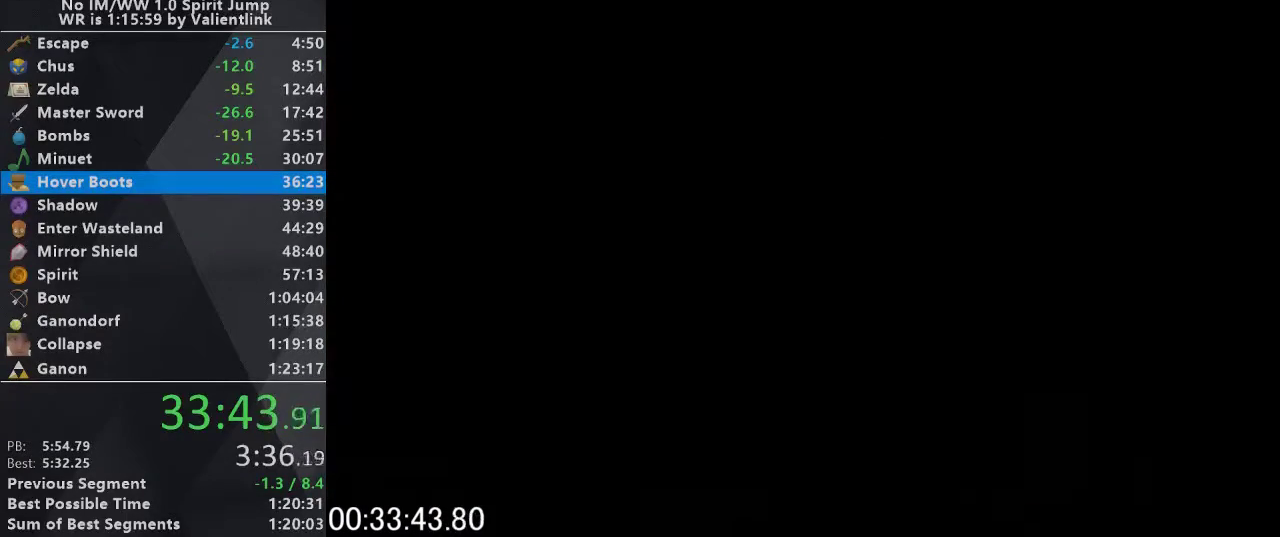
{"buttons": [], "left_stick": "down", "events": [[433, "left_stick", "down"]]}
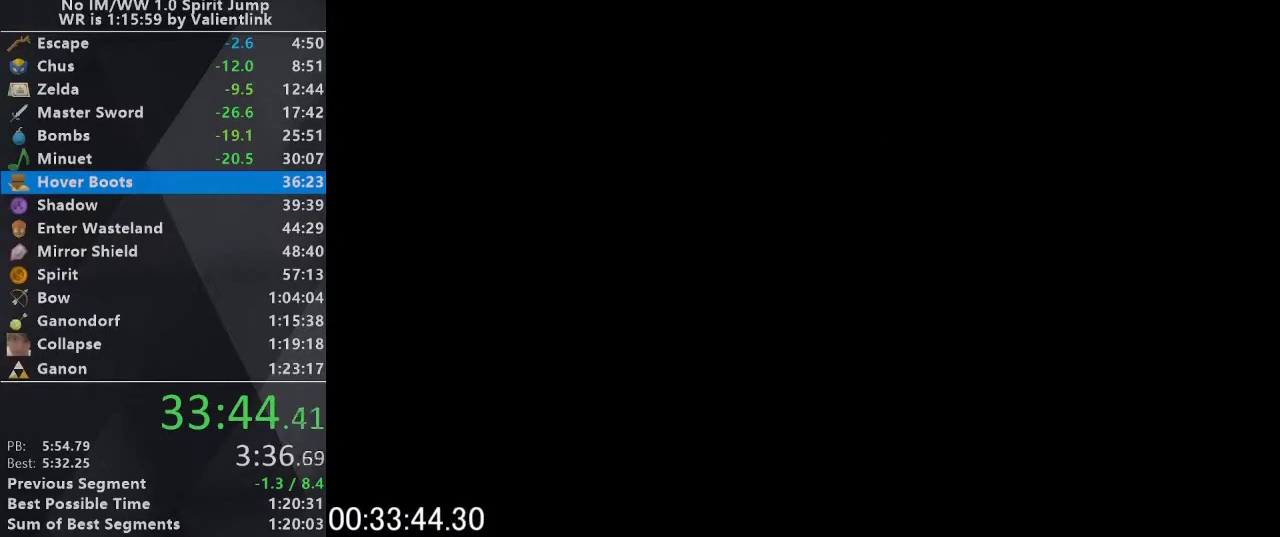
{"buttons": [], "left_stick": "down", "events": []}
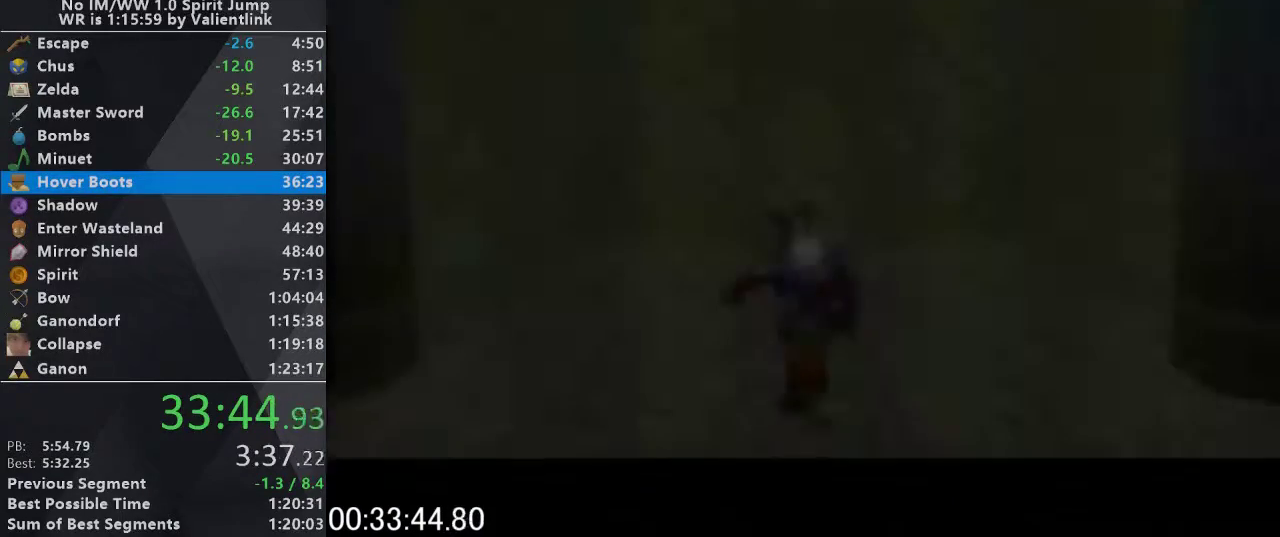
{"buttons": [], "left_stick": "down", "events": []}
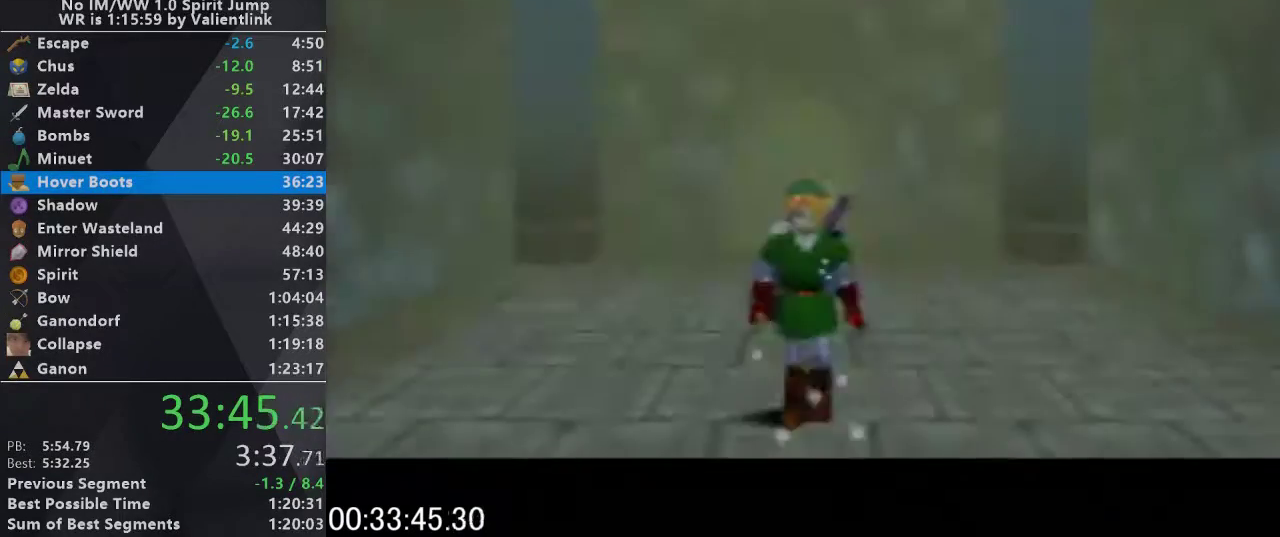
{"buttons": ["A"], "left_stick": "down", "events": [[267, "A", "down"]]}
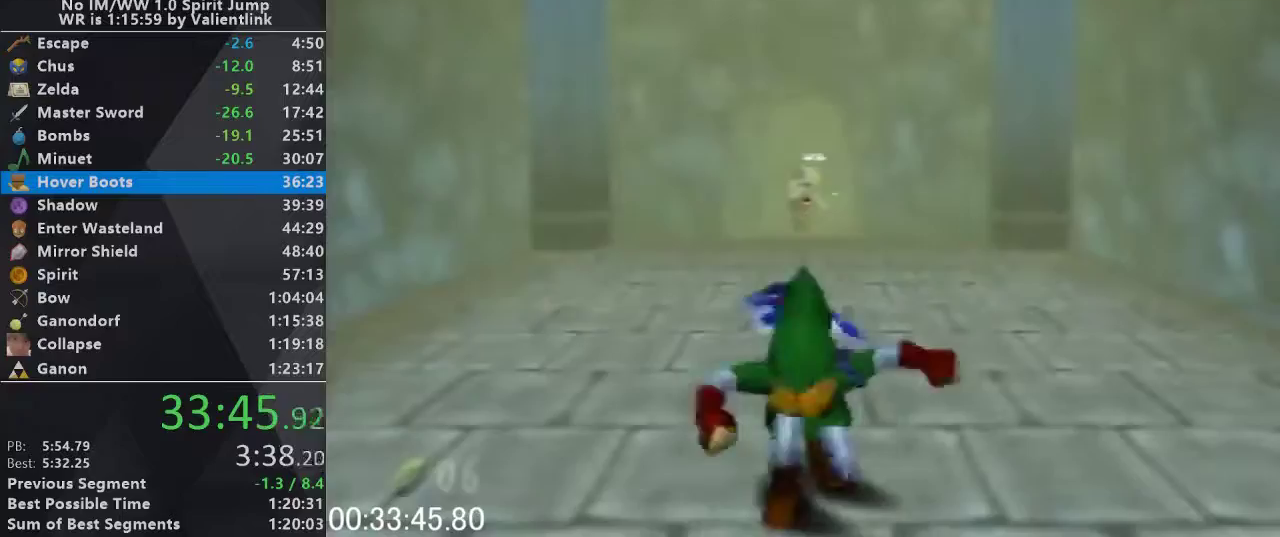
{"buttons": ["A"], "left_stick": "down", "events": []}
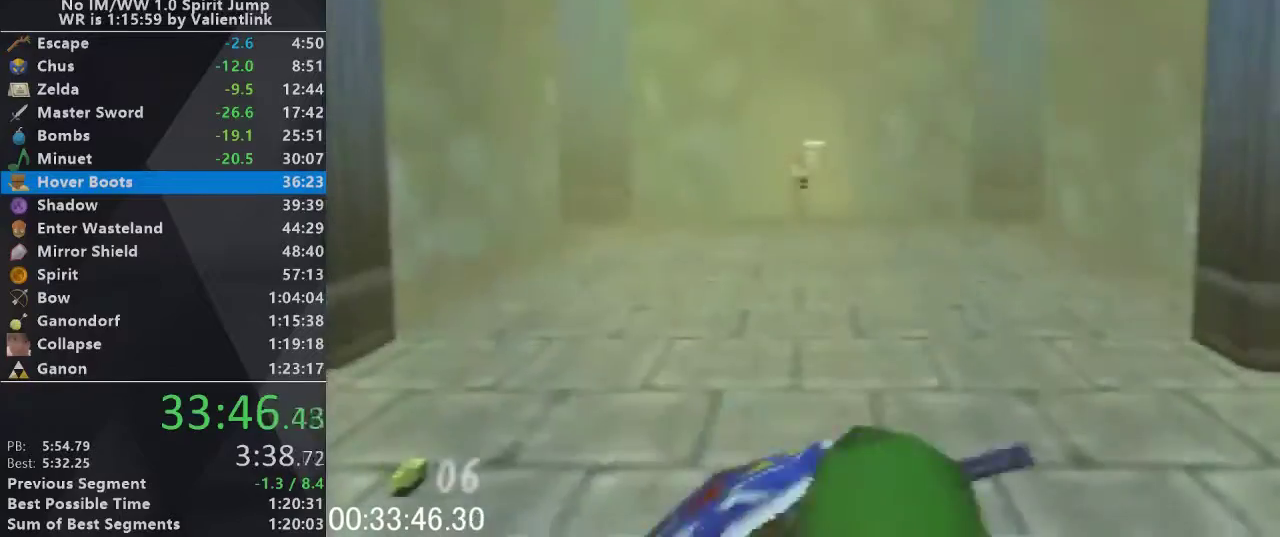
{"buttons": [], "left_stick": "center", "events": [[33, "left_stick", "center"], [133, "A", "up"]]}
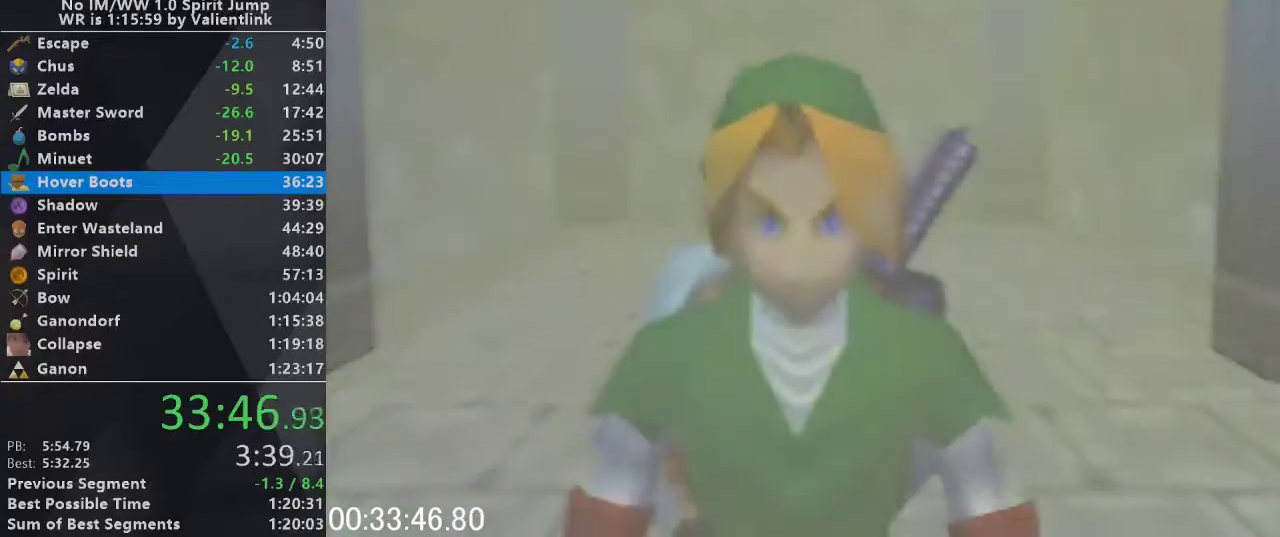
{"buttons": [], "left_stick": "center"}
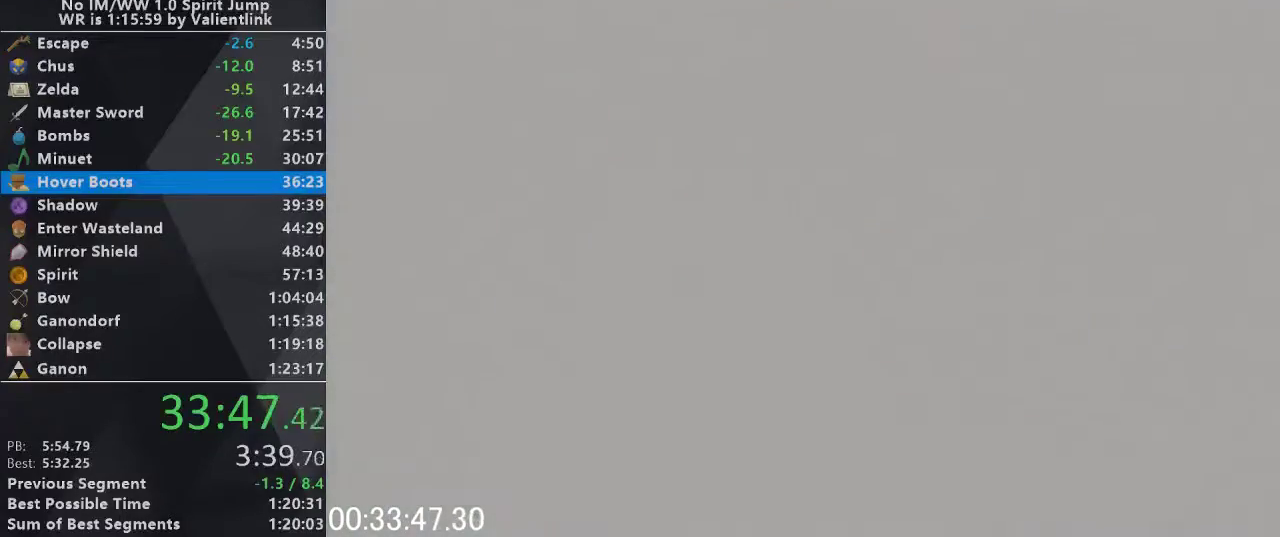
{"buttons": [], "left_stick": "up", "events": [[33, "left_stick", "up"]]}
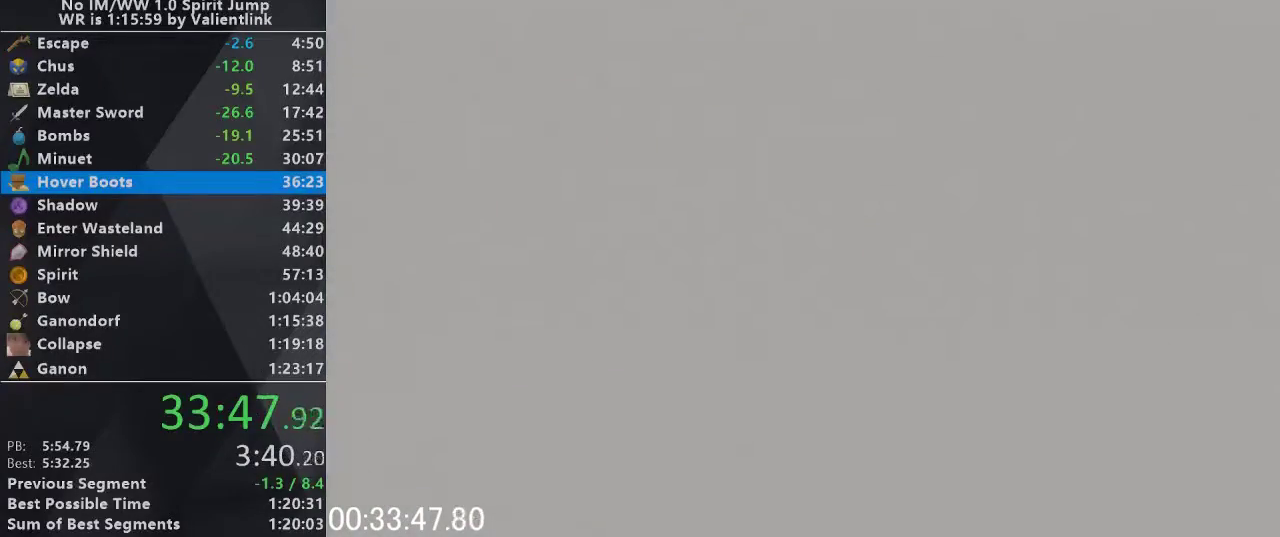
{"buttons": [], "left_stick": "up", "events": []}
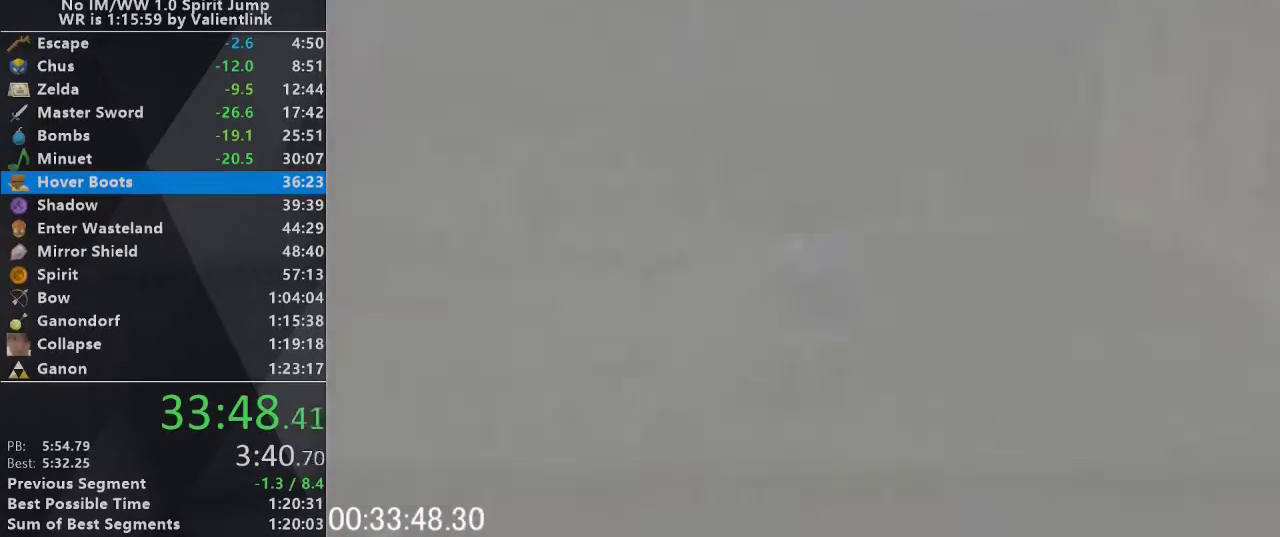
{"buttons": [], "left_stick": "up-left", "events": [[100, "left_stick", "up-left"]]}
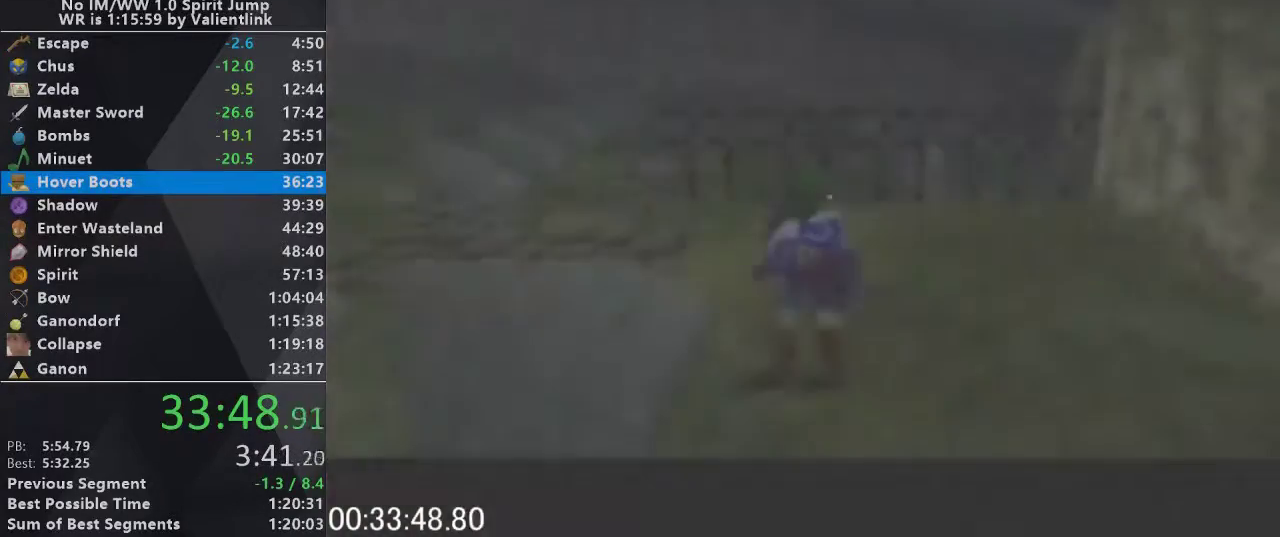
{"buttons": ["A", "L1"], "left_stick": "up", "events": [[433, "A", "down"], [467, "L1", "down"], [500, "left_stick", "up"]]}
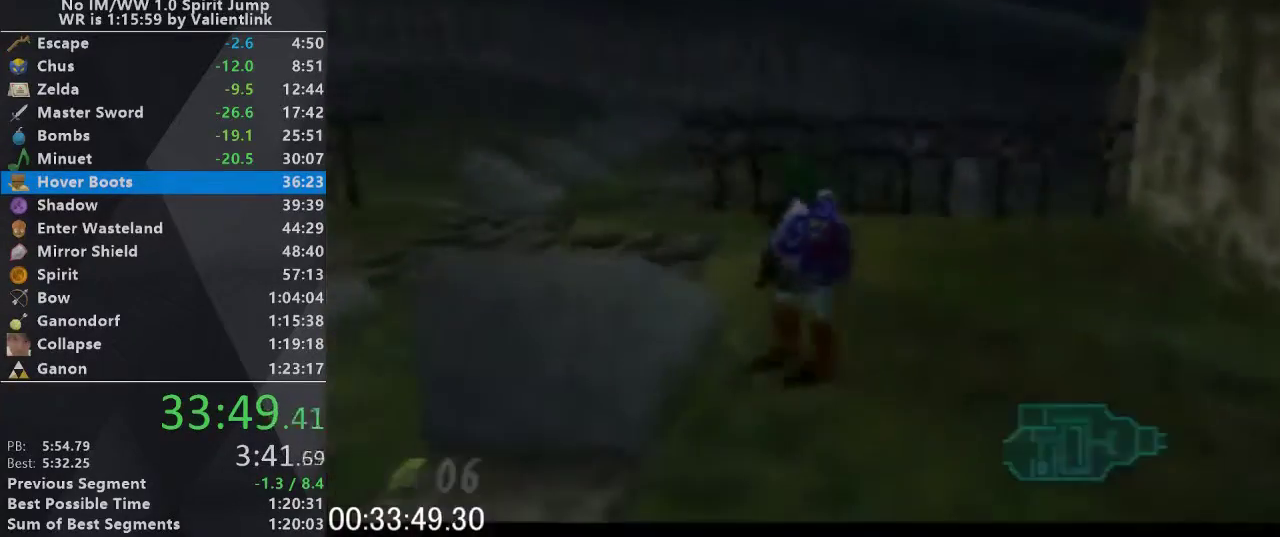
{"buttons": ["L1"], "left_stick": "up", "events": [[67, "A", "up"]]}